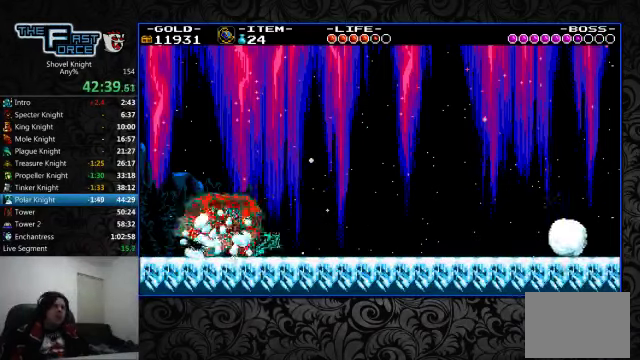
Gameplay with a controller (PlayStation layout); each line is a JSON object with the inputs held at the frame after it (dt_ms = milliseconds from this image to that frame). "events" lists button and stick changes between this image and that frame as [ms after this image, input, new state], when the widget could be followed in between. Not read: L1 L2 L3 R1 R2 R3.
{"dt_ms": 500, "buttons": ["CROSS", "SQUARE", "DPAD_RIGHT"], "left_stick": "center", "right_stick": "center", "events": [[34, "SQUARE", "up"], [100, "SQUARE", "down"], [167, "CROSS", "up"], [167, "DPAD_LEFT", "down"], [167, "SQUARE", "up"], [234, "CROSS", "down"], [234, "SQUARE", "down"], [267, "DPAD_LEFT", "up"], [300, "SQUARE", "up"], [367, "SQUARE", "down"], [400, "DPAD_RIGHT", "down"], [434, "CROSS", "up"], [434, "SQUARE", "up"], [500, "CROSS", "down"], [500, "SQUARE", "down"]]}
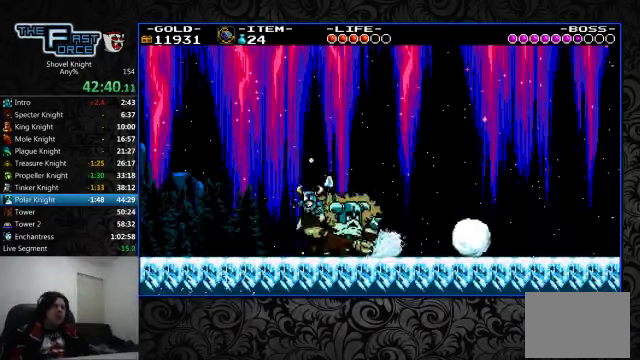
{"dt_ms": 500, "buttons": ["CROSS", "SQUARE", "DPAD_RIGHT"], "left_stick": "center", "right_stick": "center", "events": [[67, "SQUARE", "up"], [134, "SQUARE", "down"], [234, "CROSS", "up"], [234, "SQUARE", "up"], [300, "CROSS", "down"], [300, "SQUARE", "down"], [367, "CROSS", "up"], [367, "SQUARE", "up"], [434, "CROSS", "down"], [434, "SQUARE", "down"]]}
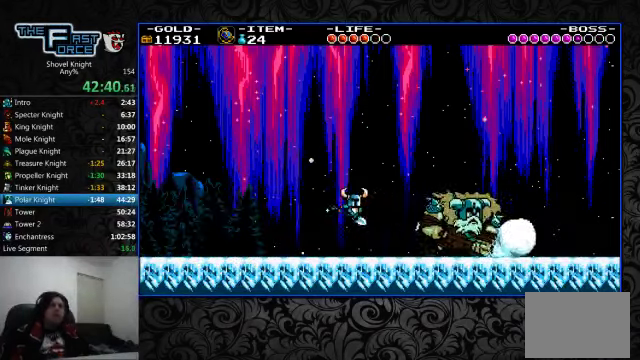
{"dt_ms": 500, "buttons": ["DPAD_RIGHT"], "left_stick": "center", "right_stick": "center", "events": [[34, "CROSS", "up"], [34, "SQUARE", "up"], [100, "CROSS", "down"], [100, "SQUARE", "down"], [200, "CROSS", "up"], [200, "SQUARE", "up"]]}
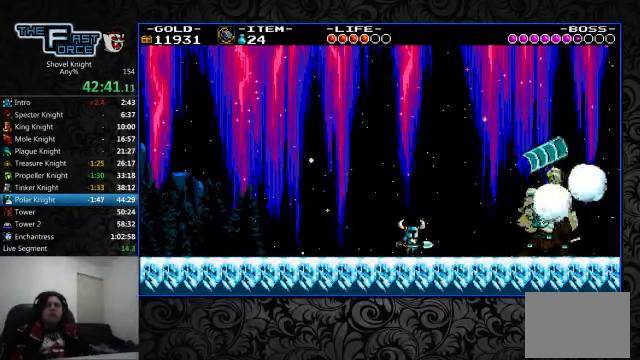
{"dt_ms": 500, "buttons": ["SQUARE", "DPAD_RIGHT"], "left_stick": "center", "right_stick": "center", "events": [[467, "CROSS", "down"], [500, "CROSS", "up"], [500, "SQUARE", "down"]]}
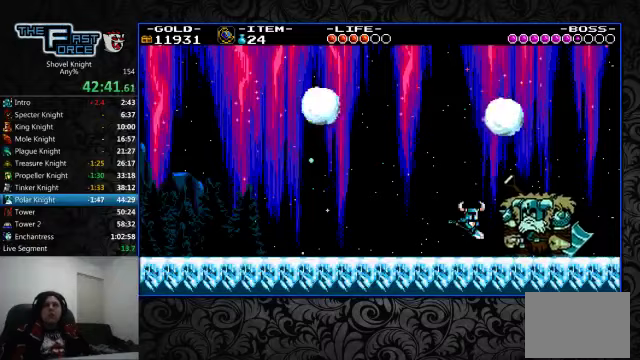
{"dt_ms": 500, "buttons": [], "left_stick": "center", "right_stick": "center", "events": [[33, "CROSS", "down"], [33, "SQUARE", "up"], [67, "CROSS", "up"], [100, "CROSS", "down"], [100, "SQUARE", "down"], [333, "CROSS", "up"], [333, "SQUARE", "up"], [367, "CROSS", "down"], [367, "SQUARE", "down"], [400, "CROSS", "up"], [400, "DPAD_RIGHT", "up"], [433, "SQUARE", "up"]]}
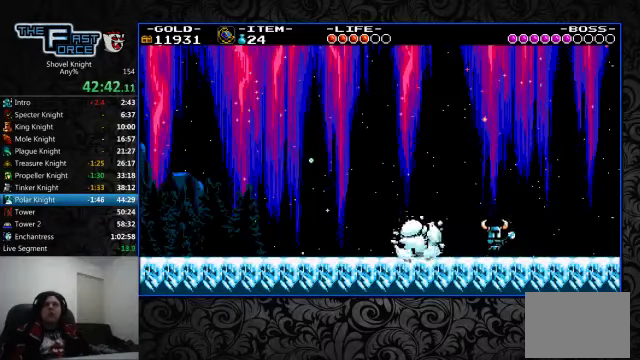
{"dt_ms": 500, "buttons": [], "left_stick": "center", "right_stick": "center", "events": []}
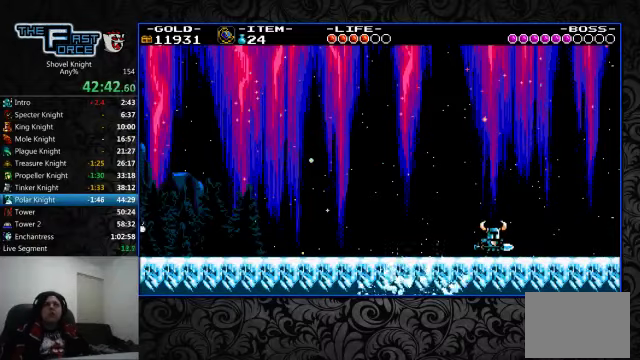
{"dt_ms": 500, "buttons": [], "left_stick": "center", "right_stick": "center", "events": []}
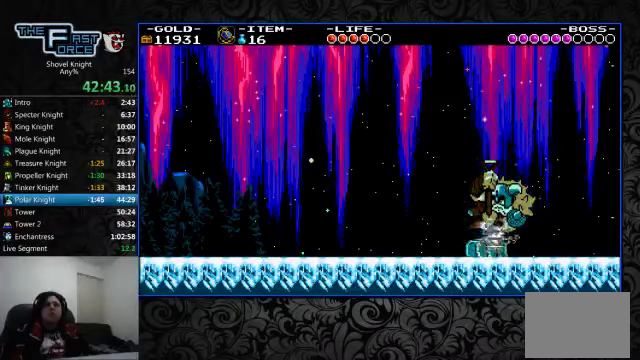
{"dt_ms": 500, "buttons": ["SQUARE"], "left_stick": "center", "right_stick": "center"}
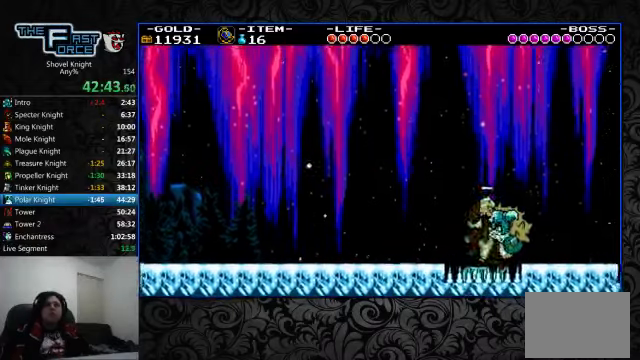
{"dt_ms": 1000, "buttons": ["CROSS", "SQUARE"], "left_stick": "center", "right_stick": "center"}
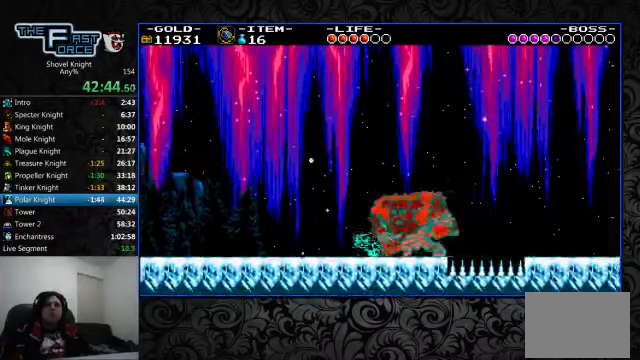
{"dt_ms": 500, "buttons": ["CROSS", "SQUARE", "DPAD_LEFT"], "left_stick": "center", "right_stick": "center", "events": [[33, "DPAD_LEFT", "down"], [33, "SQUARE", "up"], [67, "SQUARE", "down"], [167, "CROSS", "up"], [167, "SQUARE", "up"], [200, "CROSS", "down"], [233, "SQUARE", "down"], [300, "CROSS", "up"], [300, "SQUARE", "up"], [333, "CROSS", "down"], [333, "SQUARE", "down"], [400, "SQUARE", "up"], [433, "CROSS", "up"], [467, "CROSS", "down"], [467, "SQUARE", "down"]]}
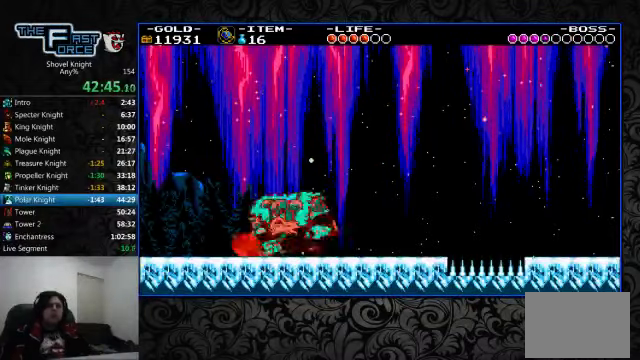
{"dt_ms": 500, "buttons": ["DPAD_LEFT"], "left_stick": "center", "right_stick": "center", "events": [[67, "CROSS", "up"], [67, "SQUARE", "up"], [100, "CROSS", "down"], [100, "SQUARE", "down"], [167, "SQUARE", "up"], [200, "CROSS", "up"], [233, "CROSS", "down"], [233, "SQUARE", "down"], [300, "CROSS", "up"], [300, "SQUARE", "up"]]}
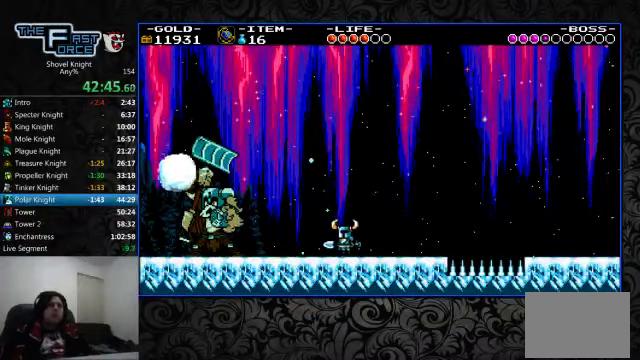
{"dt_ms": 500, "buttons": ["DPAD_LEFT"], "left_stick": "center", "right_stick": "center", "events": []}
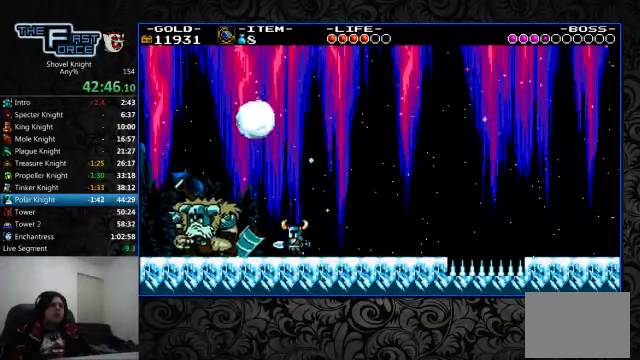
{"dt_ms": 500, "buttons": ["DPAD_LEFT"], "left_stick": "center", "right_stick": "center", "events": []}
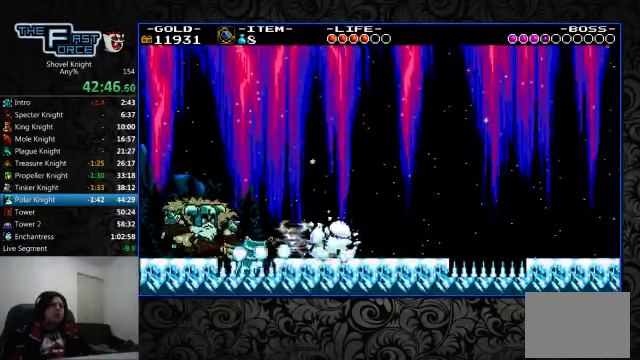
{"dt_ms": 1000, "buttons": ["DPAD_LEFT"], "left_stick": "center", "right_stick": "center"}
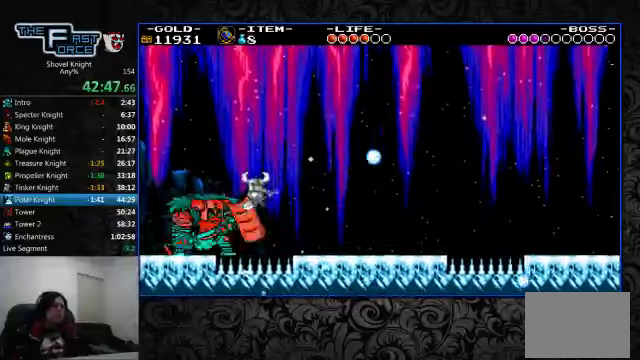
{"dt_ms": 500, "buttons": ["CROSS", "SQUARE", "DPAD_LEFT"], "left_stick": "center", "right_stick": "center"}
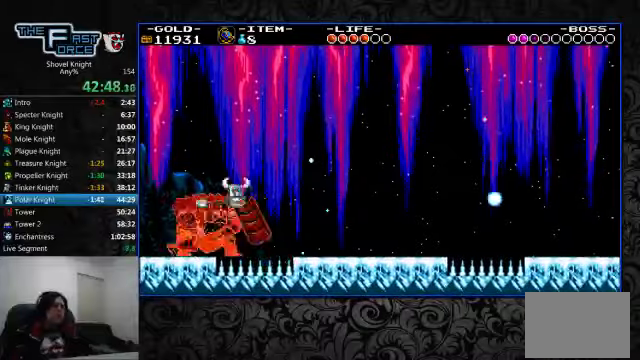
{"dt_ms": 1000, "buttons": ["CROSS", "DPAD_LEFT"], "left_stick": "down-right", "right_stick": "left"}
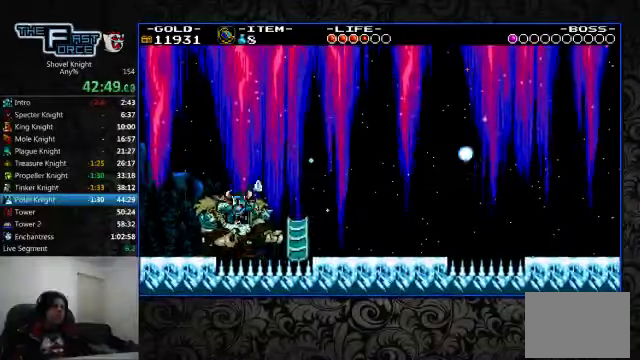
{"dt_ms": 500, "buttons": ["CROSS", "SQUARE", "DPAD_LEFT"], "left_stick": "down-right", "right_stick": "center", "events": [[66, "SQUARE", "down"], [66, "right_stick", "center"], [133, "SQUARE", "up"], [166, "CROSS", "up"], [200, "CROSS", "down"], [200, "SQUARE", "down"], [300, "CROSS", "up"], [300, "SQUARE", "up"], [333, "CROSS", "down"], [333, "SQUARE", "down"], [433, "CROSS", "up"], [433, "SQUARE", "up"], [500, "CROSS", "down"], [500, "SQUARE", "down"]]}
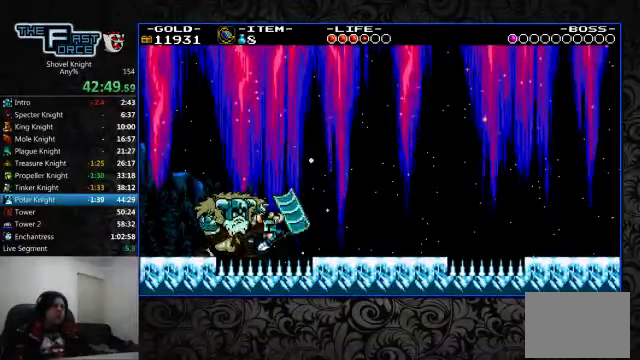
{"dt_ms": 1000, "buttons": [], "left_stick": "center", "right_stick": "center"}
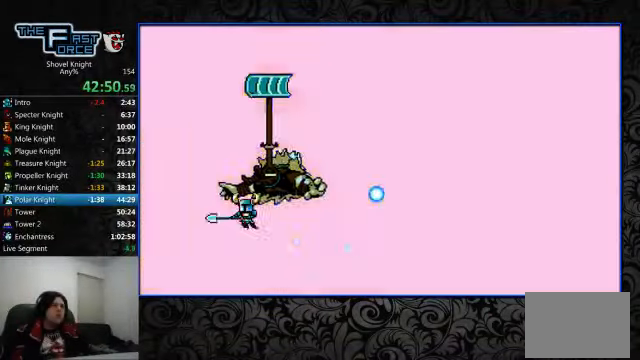
{"dt_ms": 500, "buttons": ["DPAD_RIGHT"], "left_stick": "center", "right_stick": "center", "events": [[33, "DPAD_RIGHT", "down"]]}
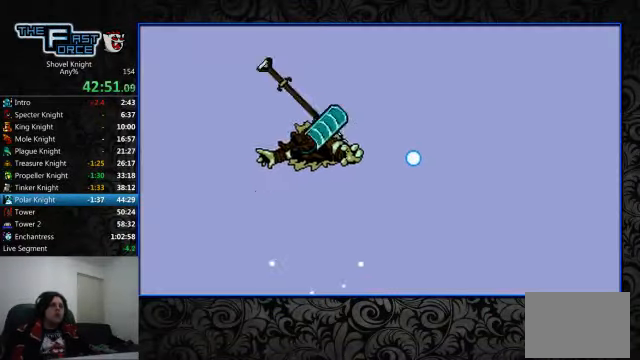
{"dt_ms": 500, "buttons": ["DPAD_DOWN"], "left_stick": "center", "right_stick": "center"}
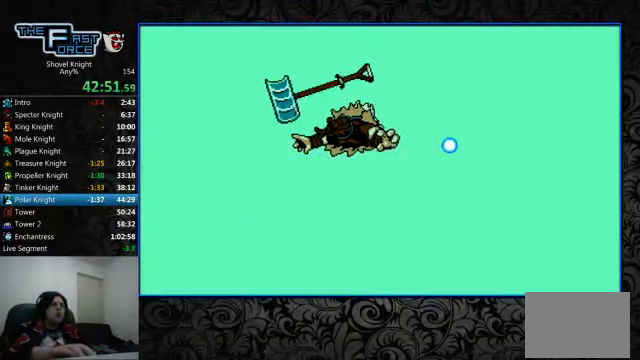
{"dt_ms": 500, "buttons": ["DPAD_DOWN"], "left_stick": "center", "right_stick": "center", "events": [[66, "DPAD_DOWN", "up"], [166, "DPAD_DOWN", "down"], [233, "DPAD_DOWN", "up"], [333, "DPAD_DOWN", "down"], [366, "DPAD_RIGHT", "down"], [400, "DPAD_DOWN", "up"], [400, "DPAD_RIGHT", "up"], [466, "DPAD_DOWN", "down"]]}
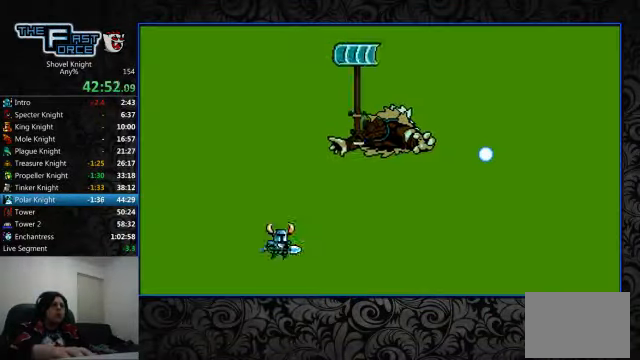
{"dt_ms": 500, "buttons": [], "left_stick": "center", "right_stick": "center", "events": [[33, "DPAD_DOWN", "up"], [100, "DPAD_DOWN", "down"], [133, "DPAD_RIGHT", "down"], [200, "DPAD_DOWN", "up"], [200, "DPAD_RIGHT", "up"], [267, "DPAD_DOWN", "down"], [267, "DPAD_RIGHT", "down"], [334, "DPAD_DOWN", "up"], [334, "DPAD_RIGHT", "up"], [400, "DPAD_DOWN", "down"], [434, "DPAD_RIGHT", "down"], [467, "DPAD_DOWN", "up"], [500, "DPAD_RIGHT", "up"]]}